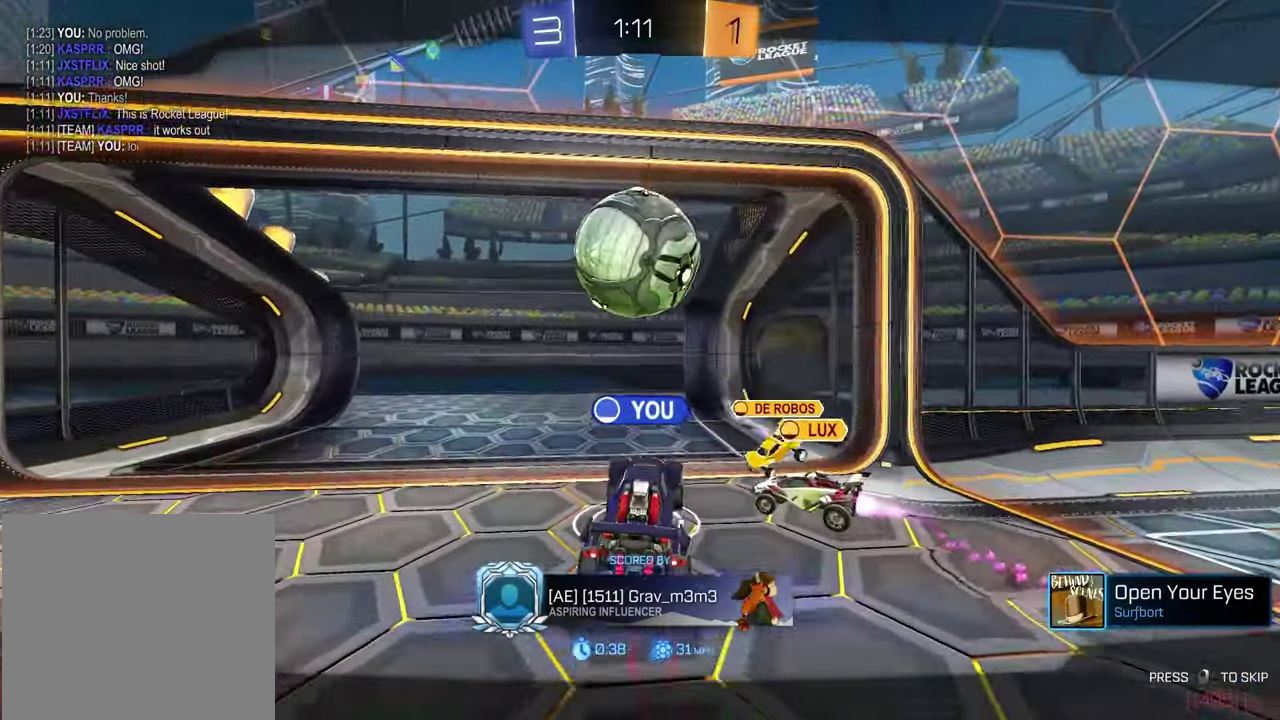
Gameplay with a controller (PlayStation layout); each line is a JSON object with the inputs held at the frame after it. "events" lists button and stick changes between this image and that frame as [ms after this image, input, new state], when the widget could be followed in between.
{"buttons": ["CROSS"], "left_stick": "center", "right_stick": "center", "events": [[467, "CROSS", "down"]]}
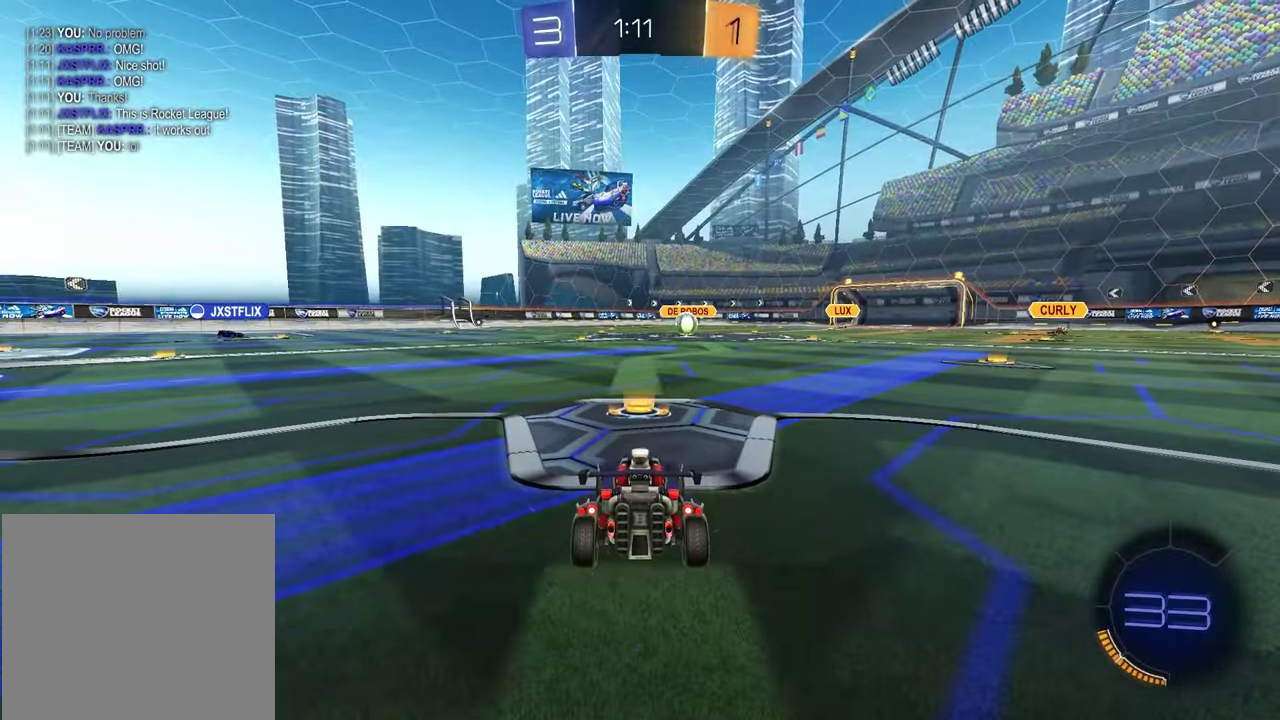
{"buttons": ["SELECT"], "left_stick": "center", "right_stick": "center", "events": [[117, "CROSS", "up"], [233, "SELECT", "down"]]}
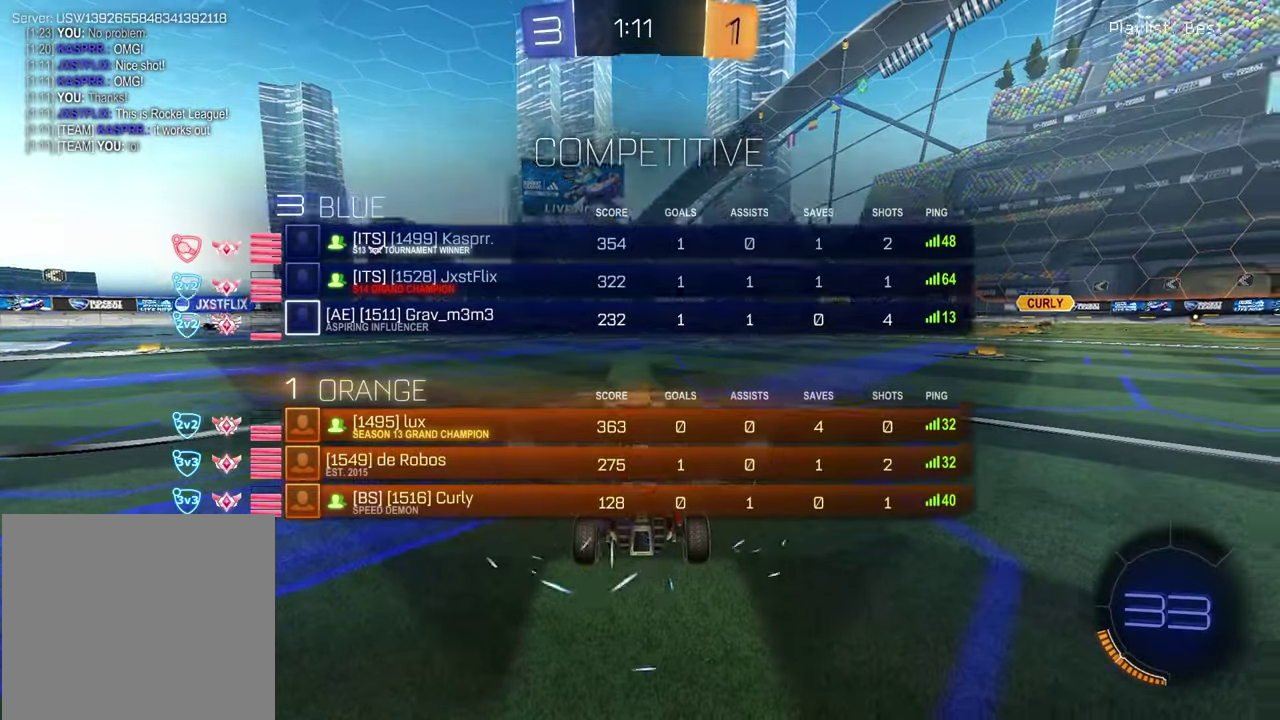
{"buttons": ["SELECT"], "left_stick": "center", "right_stick": "center", "events": []}
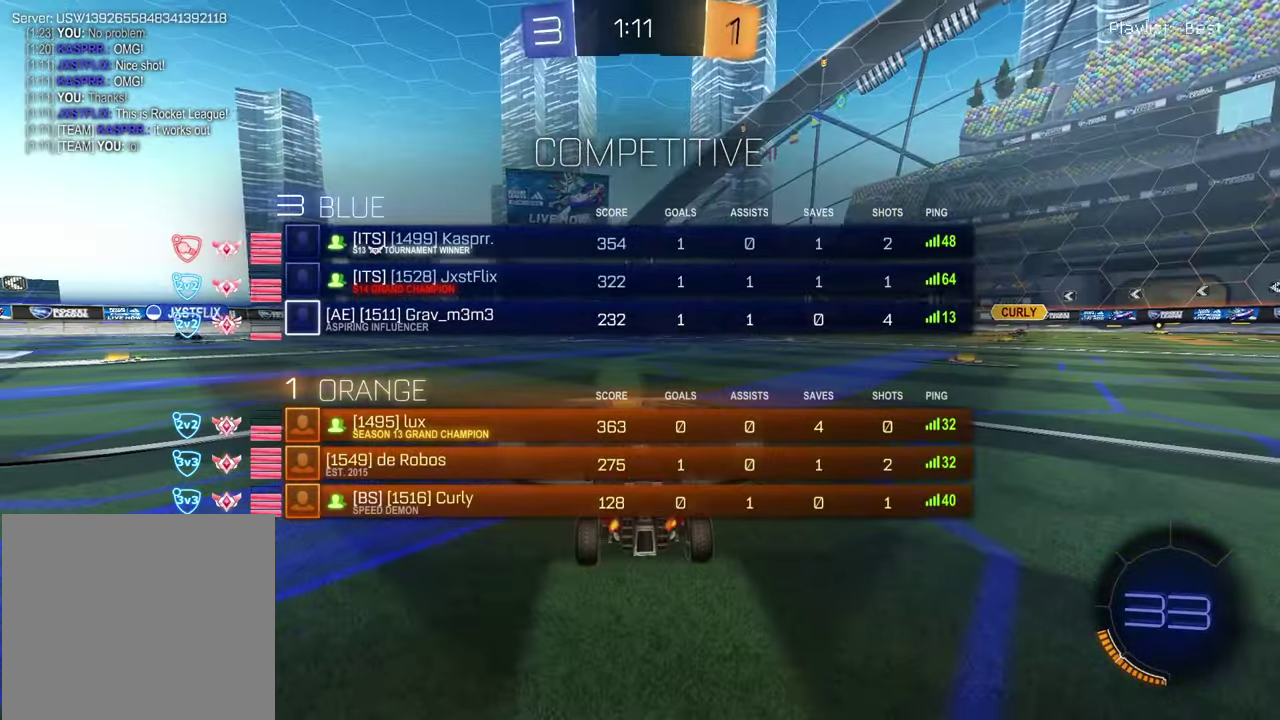
{"buttons": [], "left_stick": "left", "right_stick": "center", "events": [[17, "SELECT", "up"], [83, "TRIANGLE", "down"], [167, "TRIANGLE", "up"], [250, "left_stick", "down-left"], [367, "left_stick", "right"], [500, "left_stick", "left"]]}
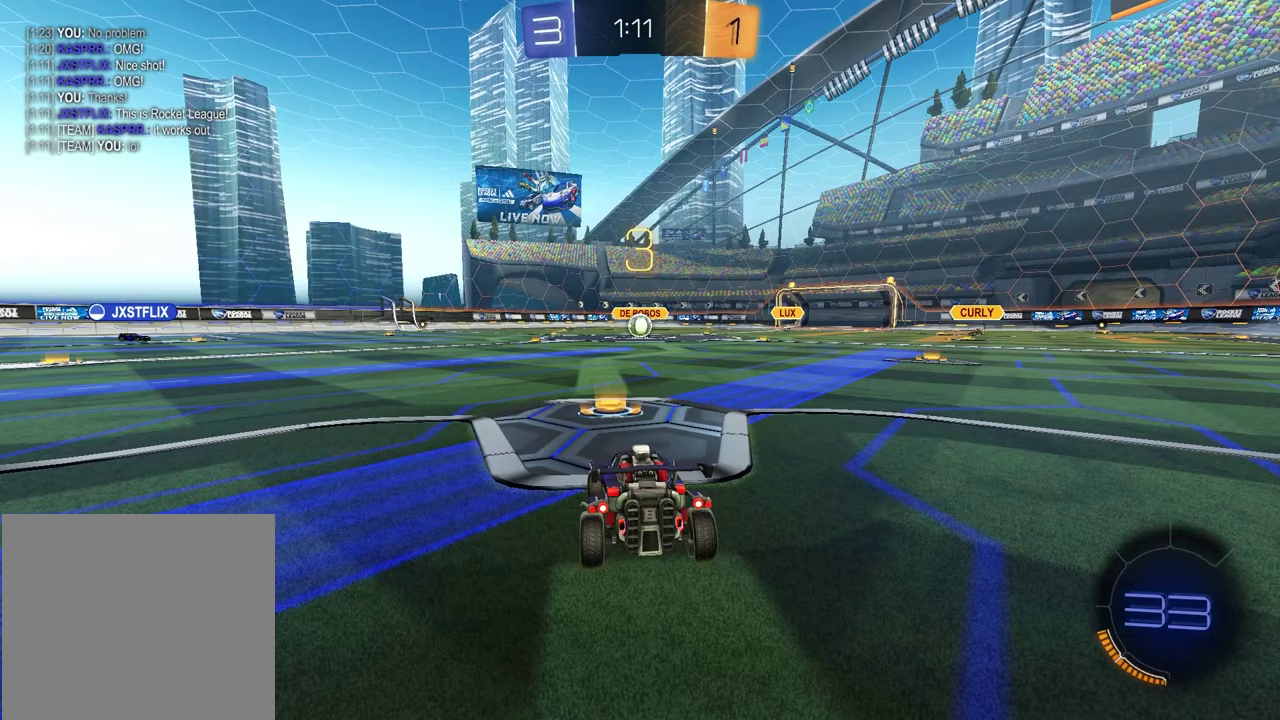
{"buttons": [], "left_stick": "center", "right_stick": "center", "events": [[100, "left_stick", "center"]]}
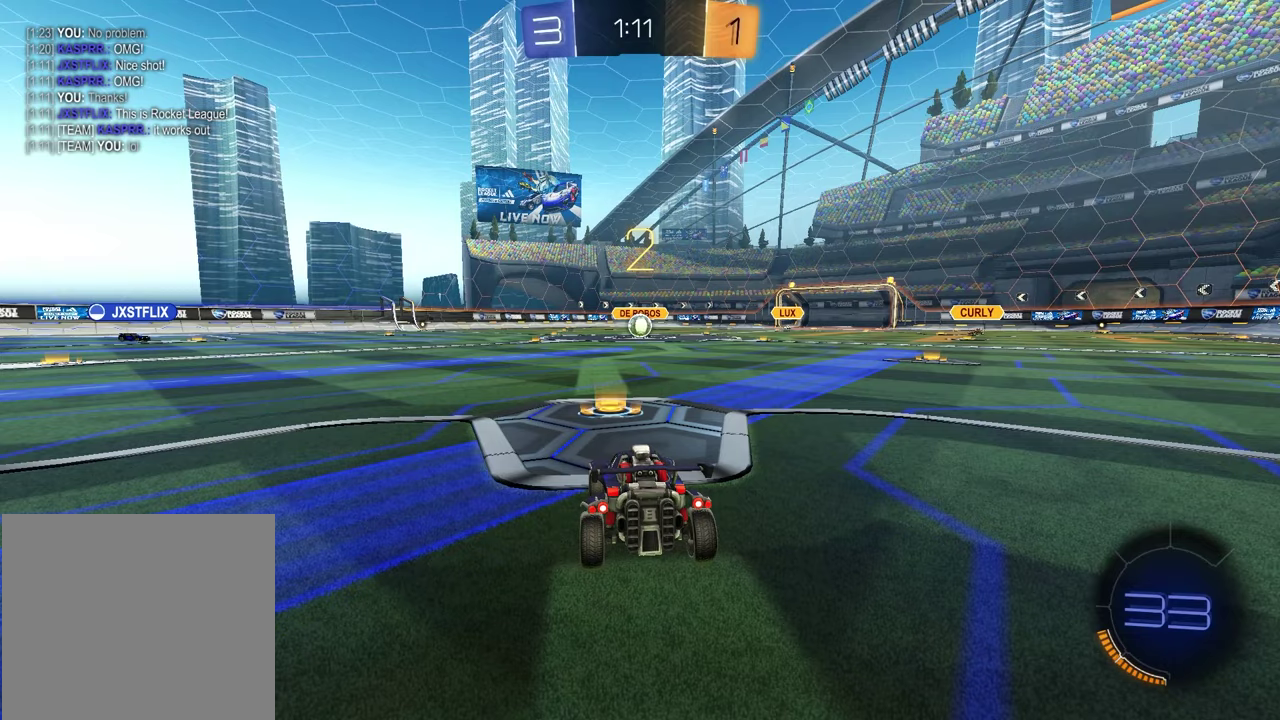
{"buttons": [], "left_stick": "left", "right_stick": "center"}
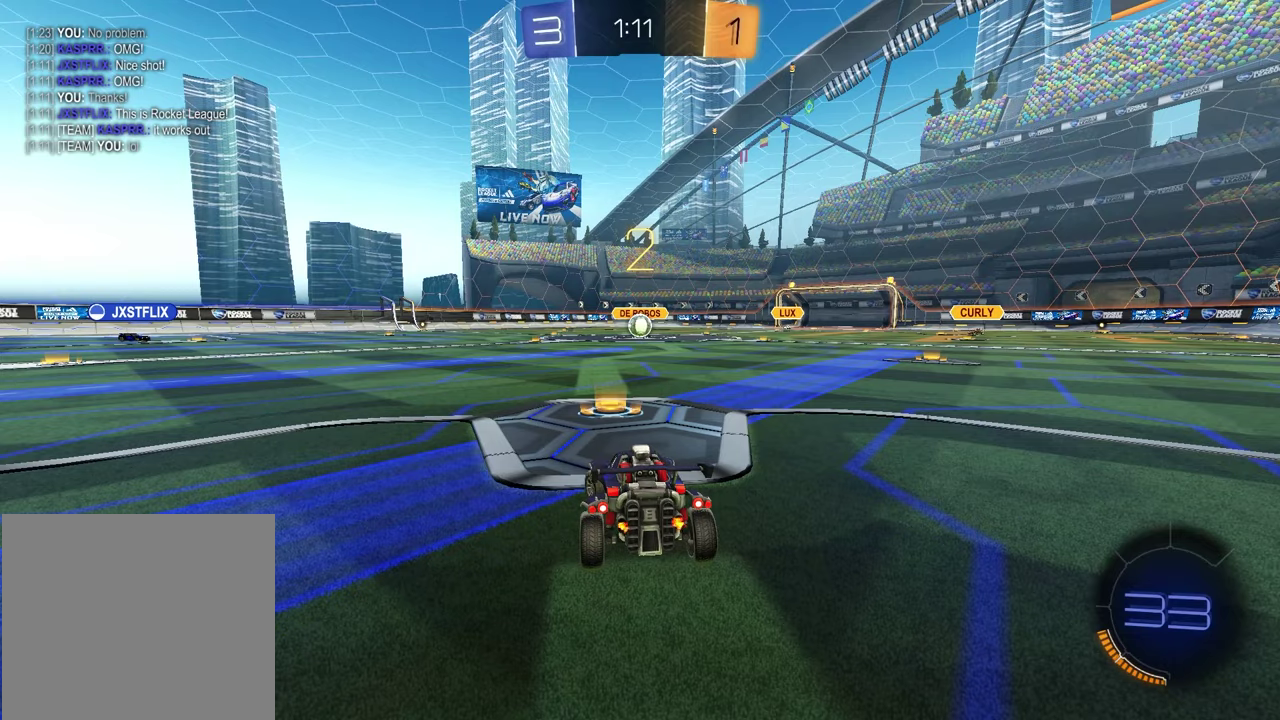
{"buttons": [], "left_stick": "left", "right_stick": "center"}
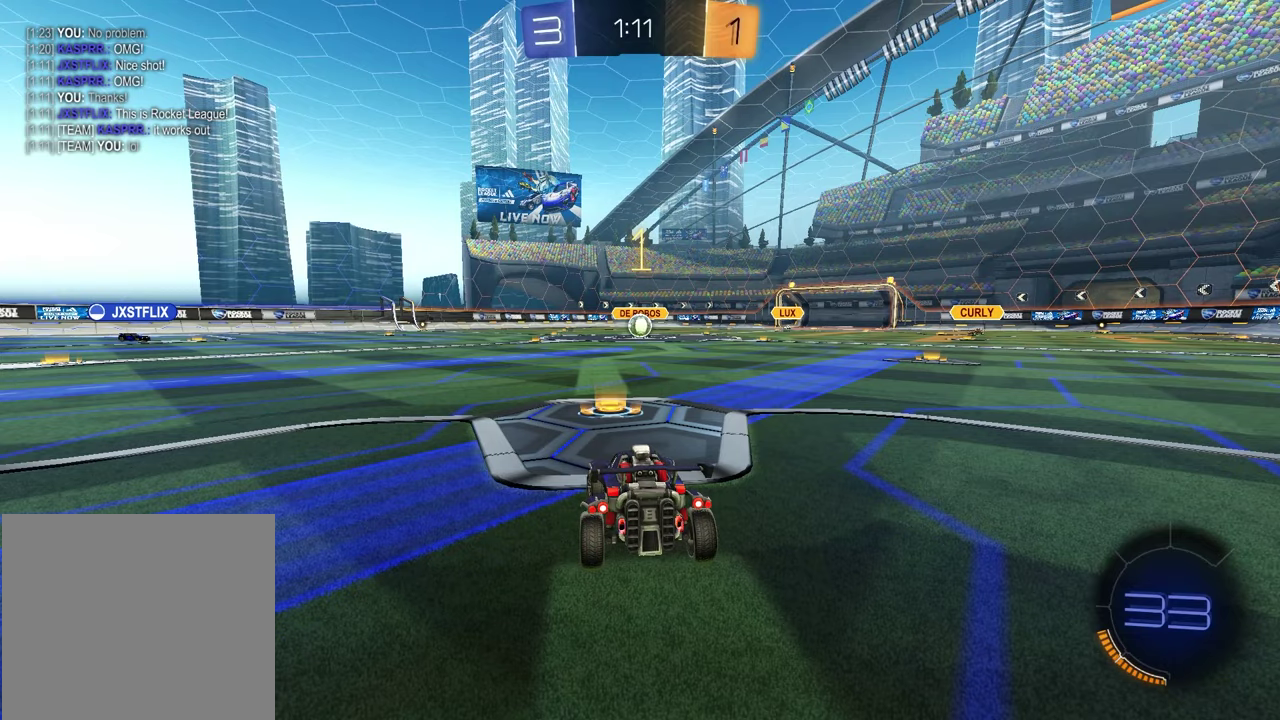
{"buttons": ["L2"], "left_stick": "center", "right_stick": "center", "events": [[83, "left_stick", "right"], [217, "left_stick", "center"], [367, "L2", "down"]]}
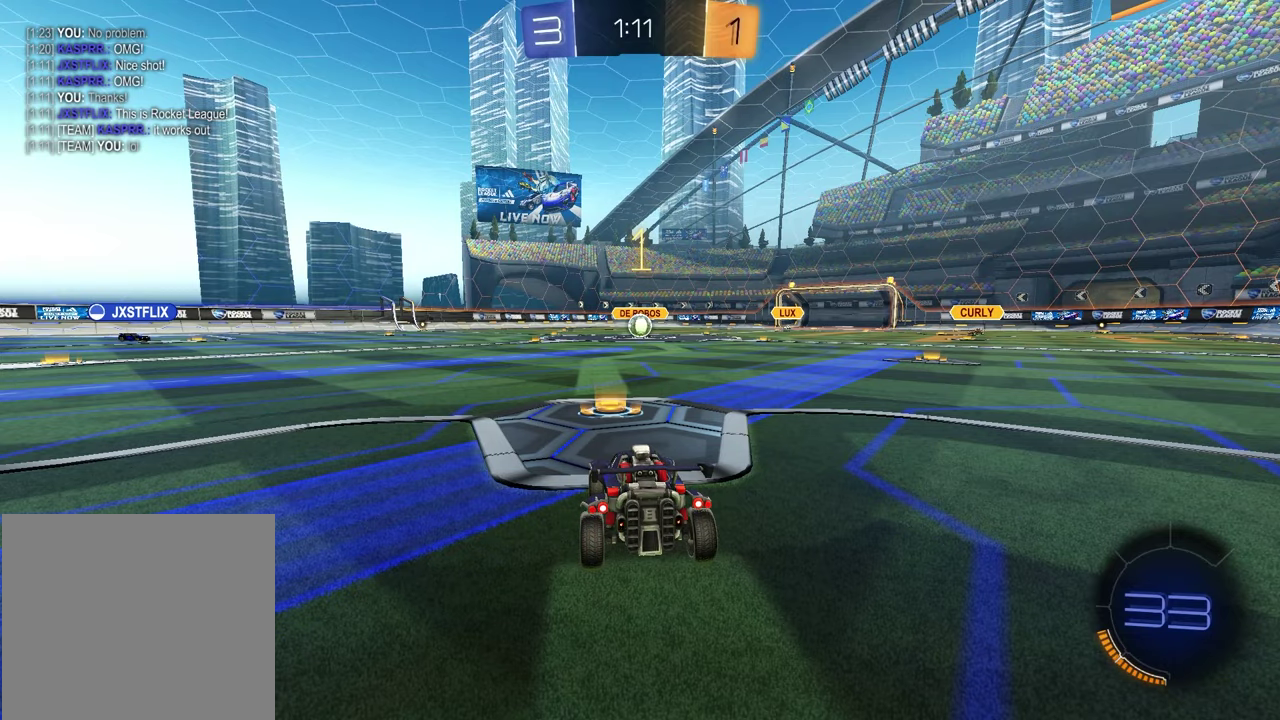
{"buttons": ["CROSS", "L2"], "left_stick": "down", "right_stick": "center", "events": [[150, "left_stick", "right"], [283, "CROSS", "down"], [283, "left_stick", "down"], [350, "CROSS", "up"], [433, "CROSS", "down"]]}
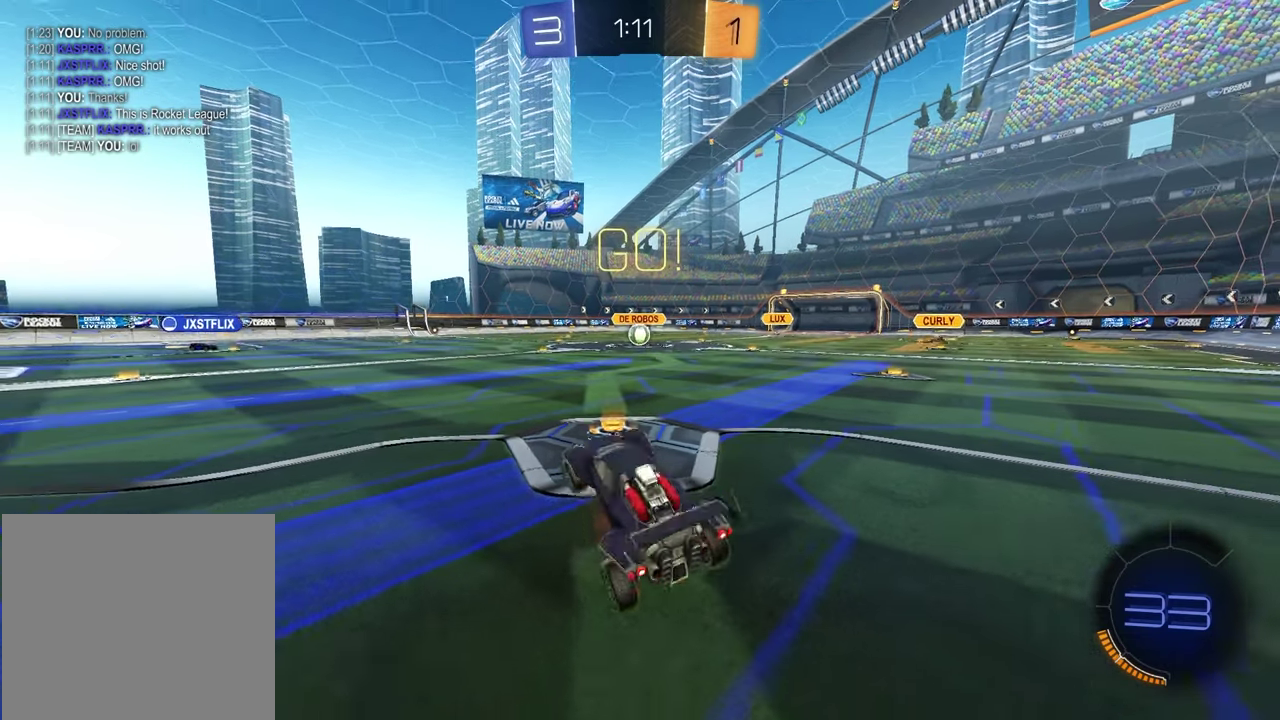
{"buttons": ["TRIANGLE", "L1", "R1", "R2"], "left_stick": "up", "right_stick": "center", "events": [[17, "CROSS", "up"], [67, "L2", "up"], [117, "R2", "down"], [200, "left_stick", "down-right"], [217, "R1", "down"], [217, "TRIANGLE", "down"], [250, "L1", "down"], [283, "left_stick", "up"], [317, "TRIANGLE", "up"], [500, "TRIANGLE", "down"]]}
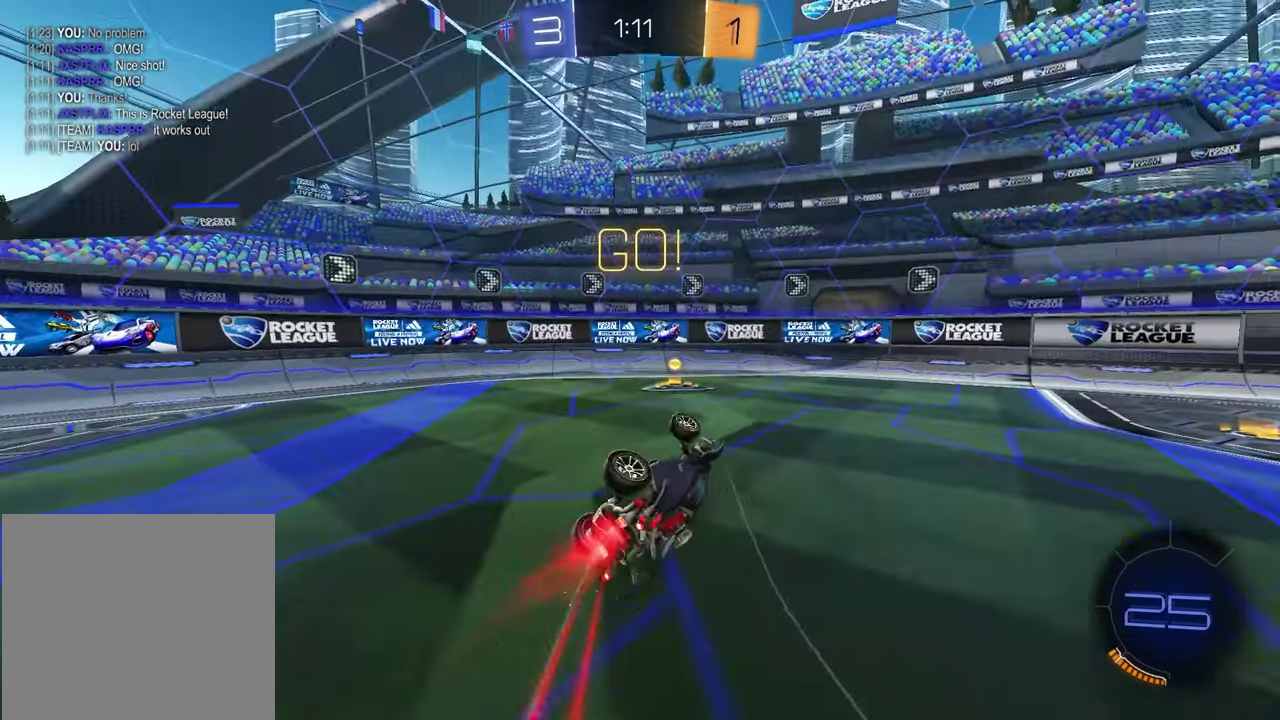
{"buttons": ["R2"], "left_stick": "left", "right_stick": "center", "events": [[100, "TRIANGLE", "up"], [117, "left_stick", "up-left"], [167, "left_stick", "down-right"], [233, "L1", "up"], [250, "R1", "up"], [250, "left_stick", "up-left"], [300, "left_stick", "center"], [450, "left_stick", "left"]]}
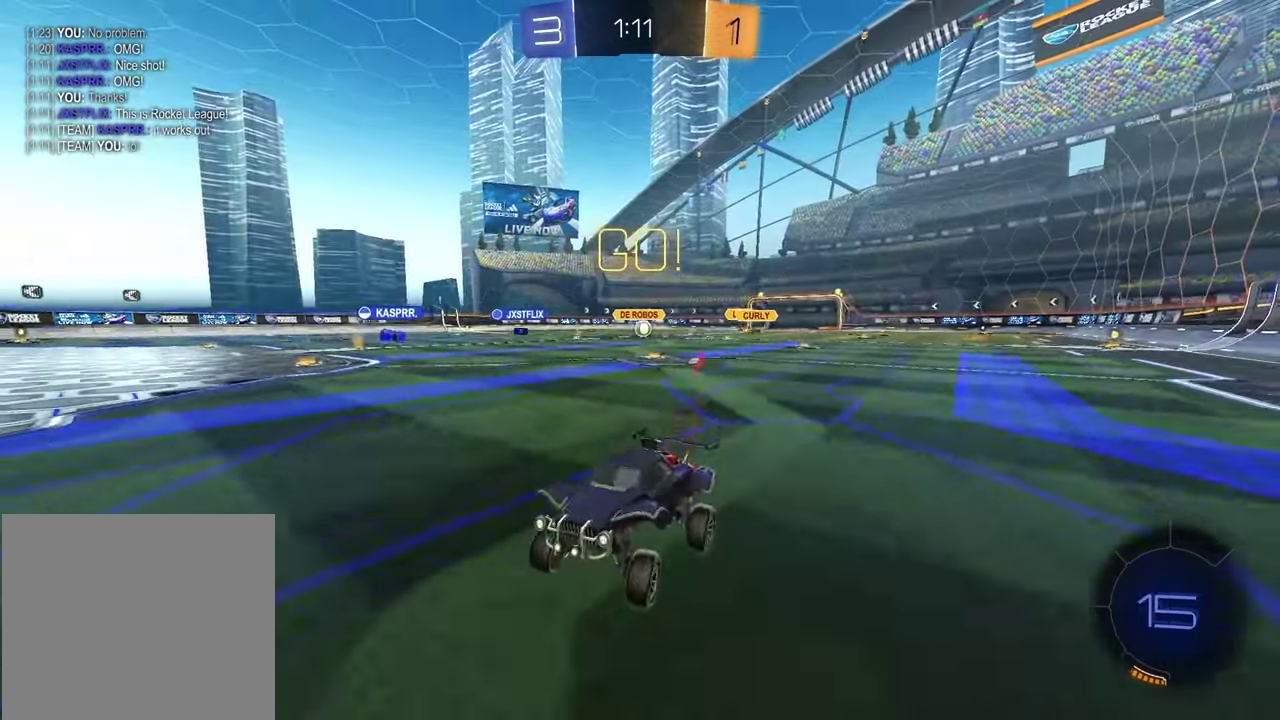
{"buttons": ["R2"], "left_stick": "left", "right_stick": "center", "events": [[33, "R1", "down"], [150, "R1", "up"], [167, "L1", "down"], [317, "L1", "up"]]}
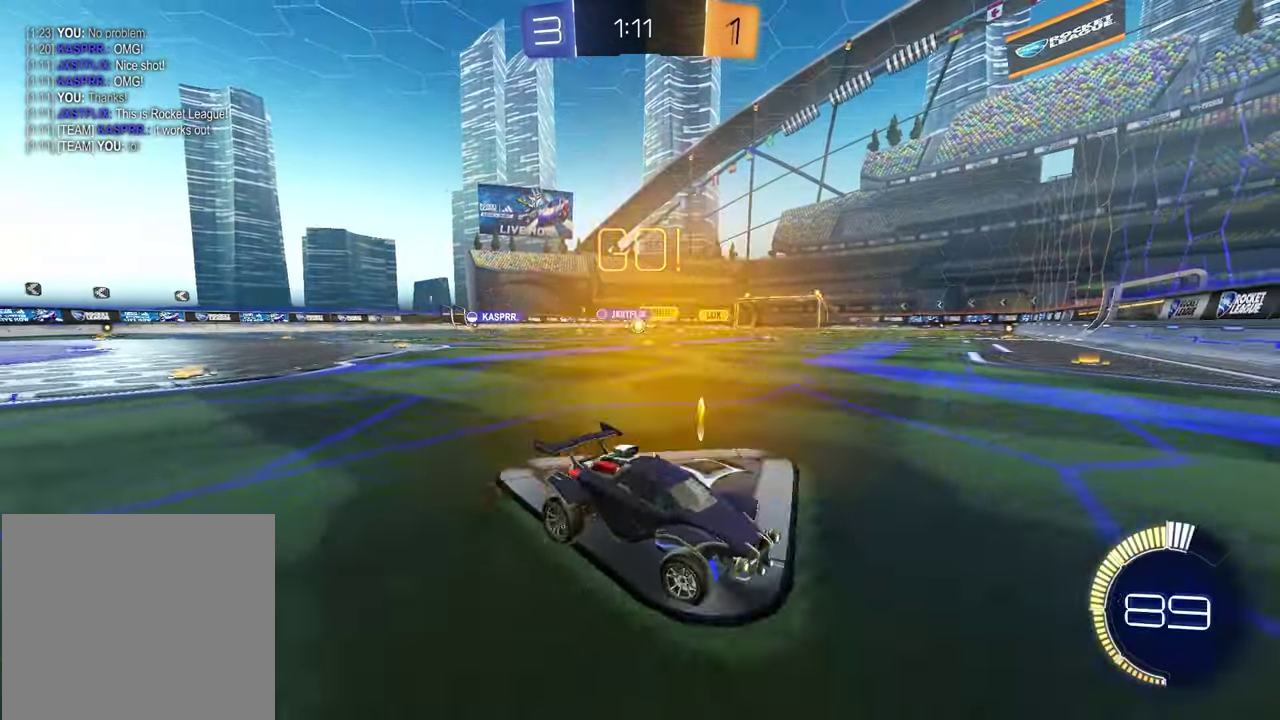
{"buttons": ["R1", "R2"], "left_stick": "left", "right_stick": "center", "events": [[333, "R1", "down"]]}
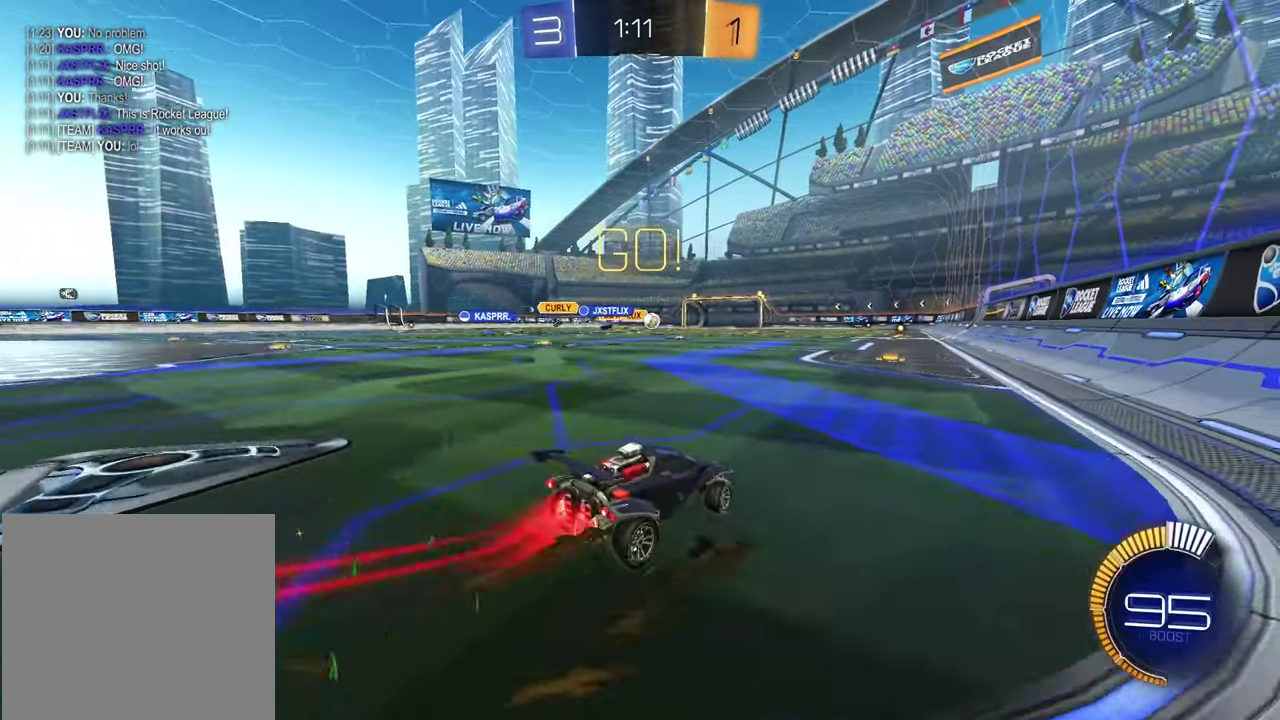
{"buttons": ["CROSS", "R1", "R2"], "left_stick": "down-left", "right_stick": "center", "events": [[17, "left_stick", "center"], [217, "left_stick", "up-left"], [233, "CROSS", "down"], [283, "CROSS", "up"], [300, "left_stick", "down-left"], [333, "CROSS", "down"]]}
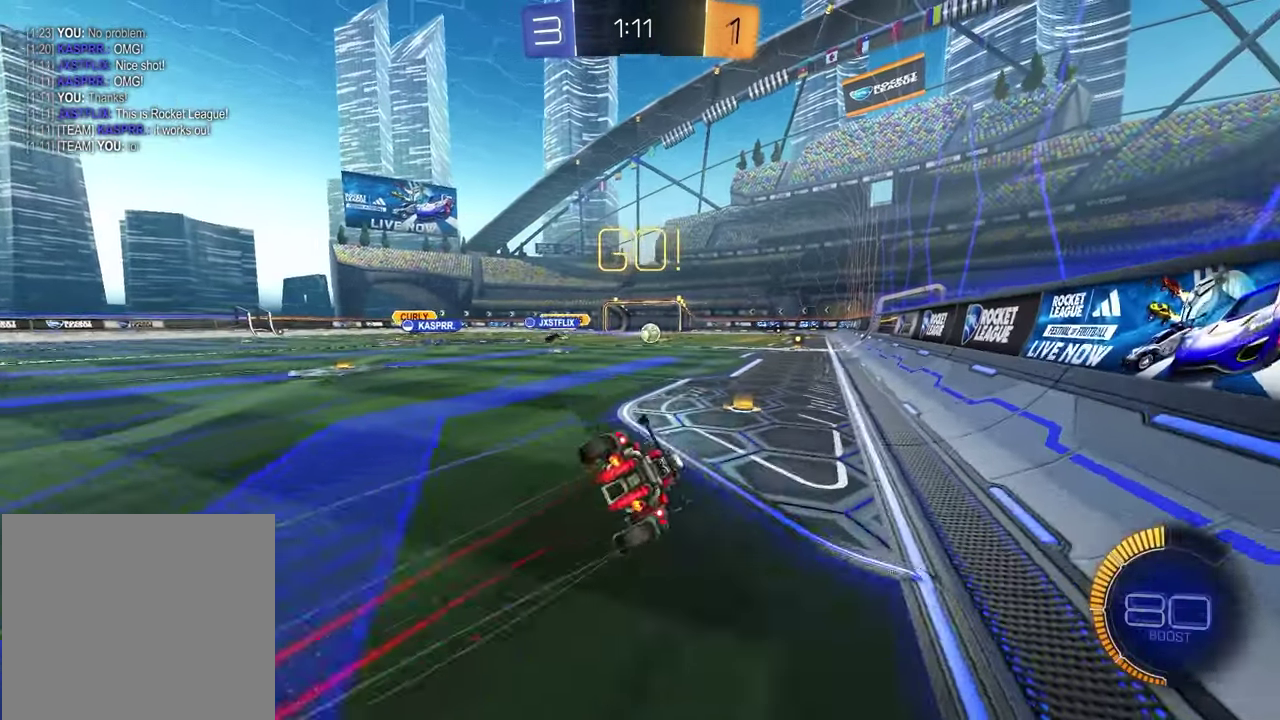
{"buttons": ["SQUARE", "R2"], "left_stick": "down-right", "right_stick": "center", "events": [[17, "CROSS", "up"], [183, "SQUARE", "down"], [217, "left_stick", "down-right"], [250, "R1", "up"]]}
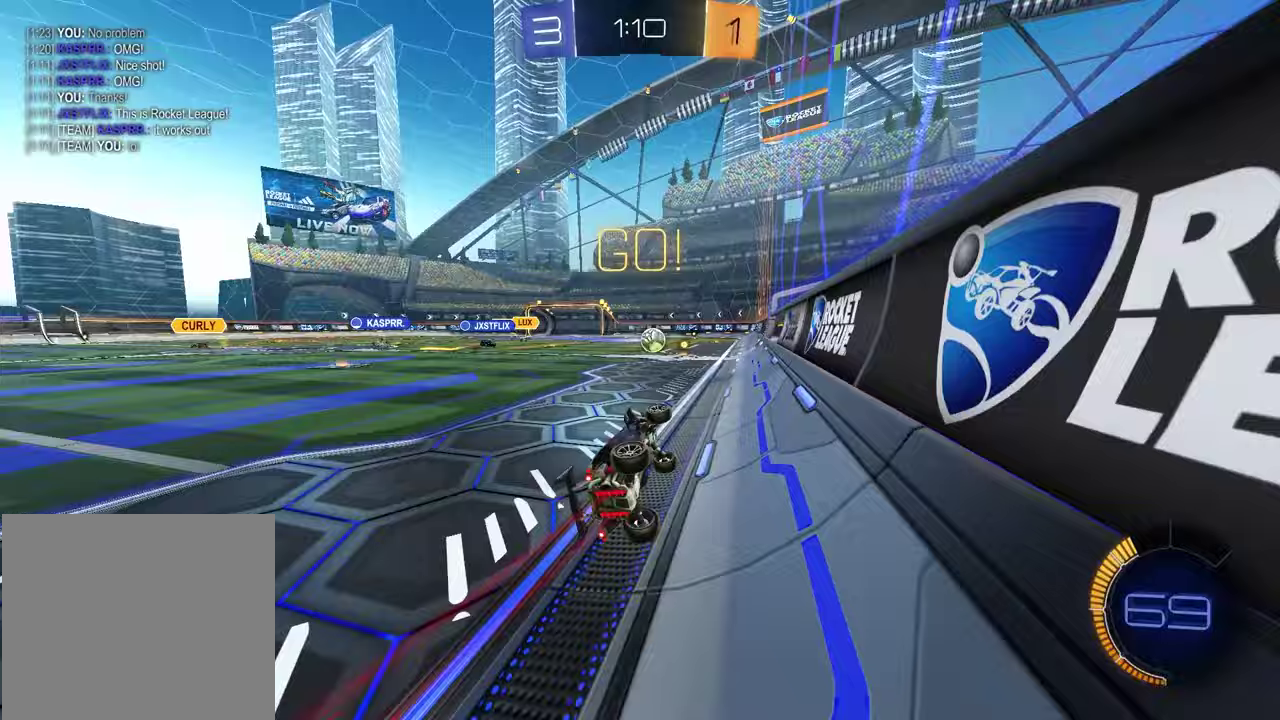
{"buttons": ["R2"], "left_stick": "center", "right_stick": "center", "events": [[17, "left_stick", "center"], [33, "SQUARE", "up"], [150, "left_stick", "right"], [483, "left_stick", "center"]]}
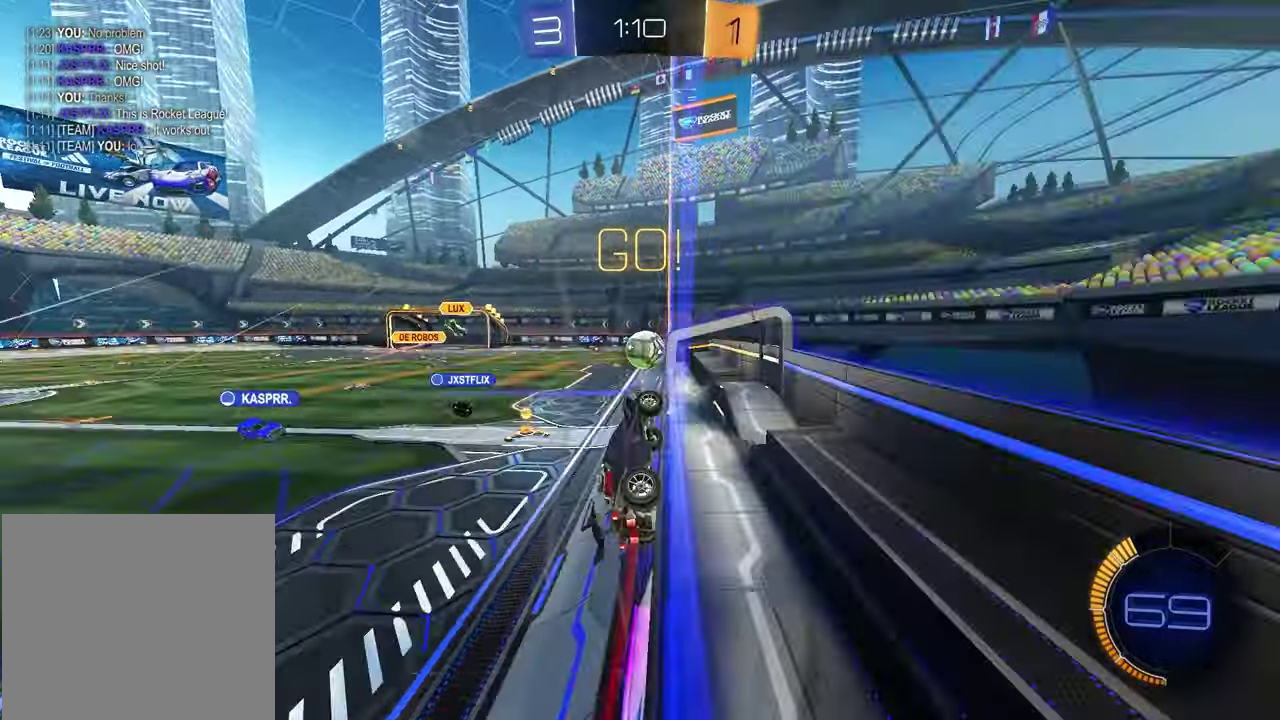
{"buttons": ["CROSS", "R1", "R2"], "left_stick": "center", "right_stick": "center", "events": [[133, "left_stick", "left"], [167, "R1", "down"], [467, "CROSS", "down"], [500, "left_stick", "center"]]}